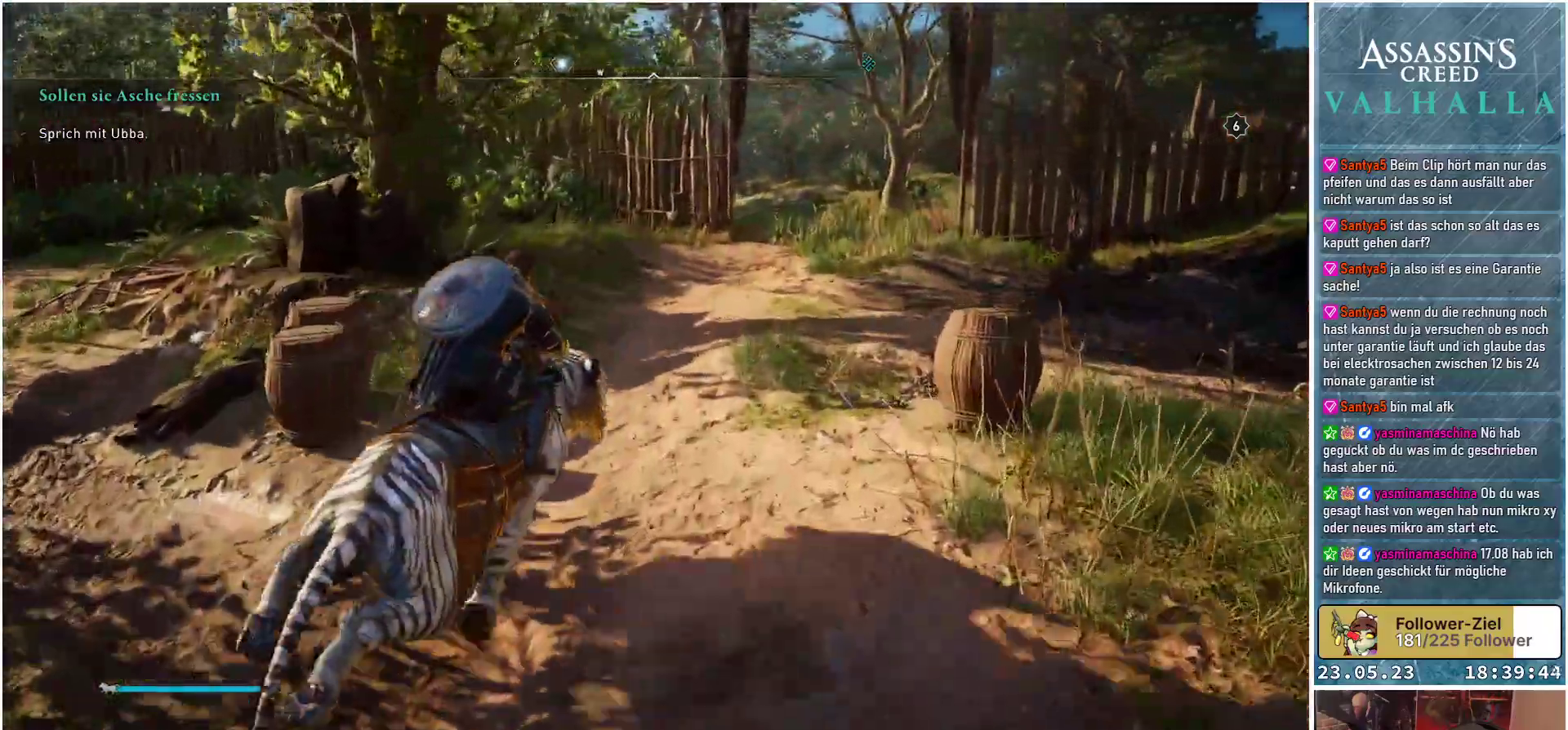
Gameplay with a controller (Xbox layout); each line is a JSON object with the inputs held at the frame after it. "events" lists button and stick changes between this image and that frame as [ms after this image, input, new state], when the widget could be followed in between.
{"buttons": [], "left_stick": "up", "right_stick": "center", "events": [[317, "left_stick", "up"]]}
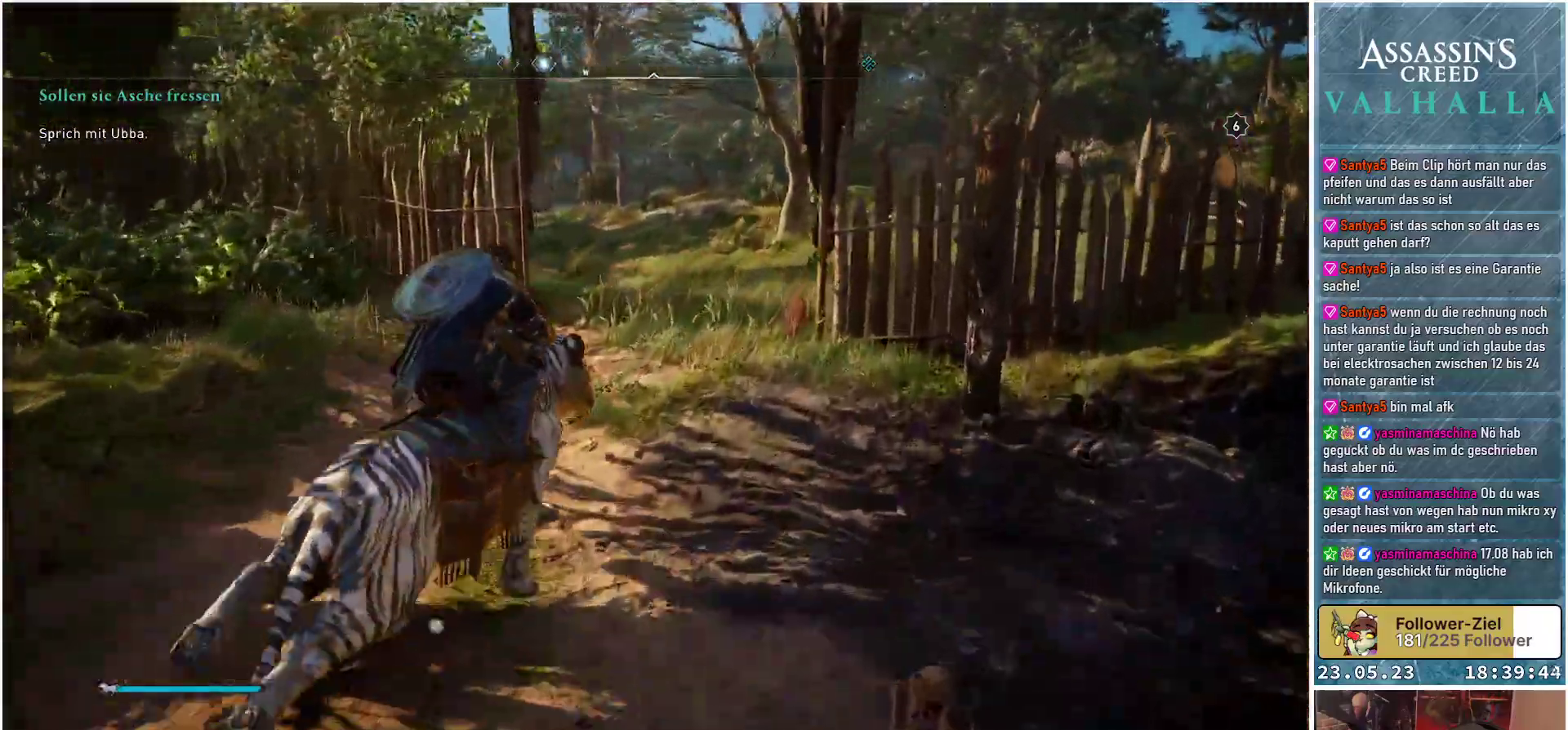
{"buttons": [], "left_stick": "up", "right_stick": "center", "events": []}
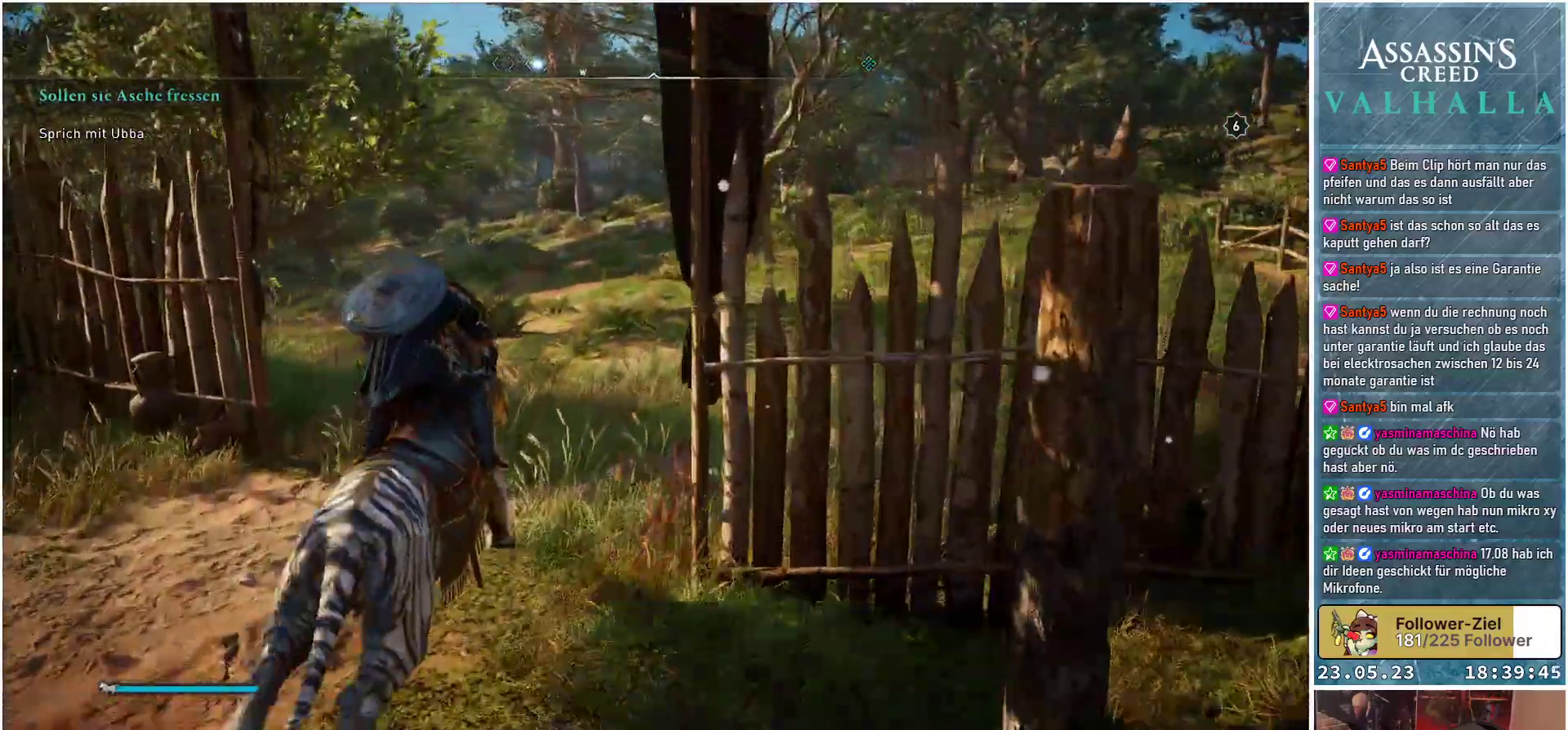
{"buttons": [], "left_stick": "up", "right_stick": "left", "events": [[83, "right_stick", "left"]]}
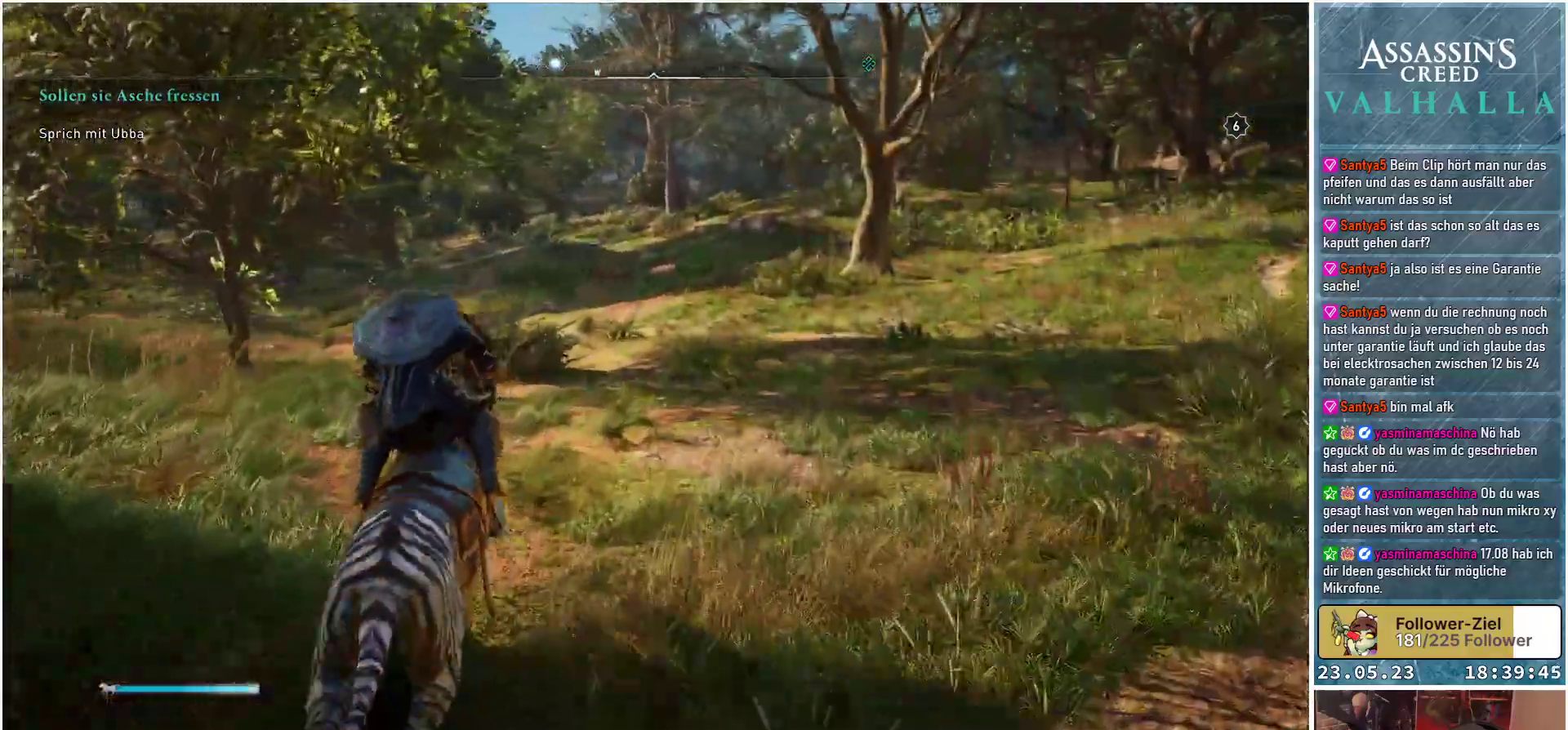
{"buttons": [], "left_stick": "up", "right_stick": "left", "events": []}
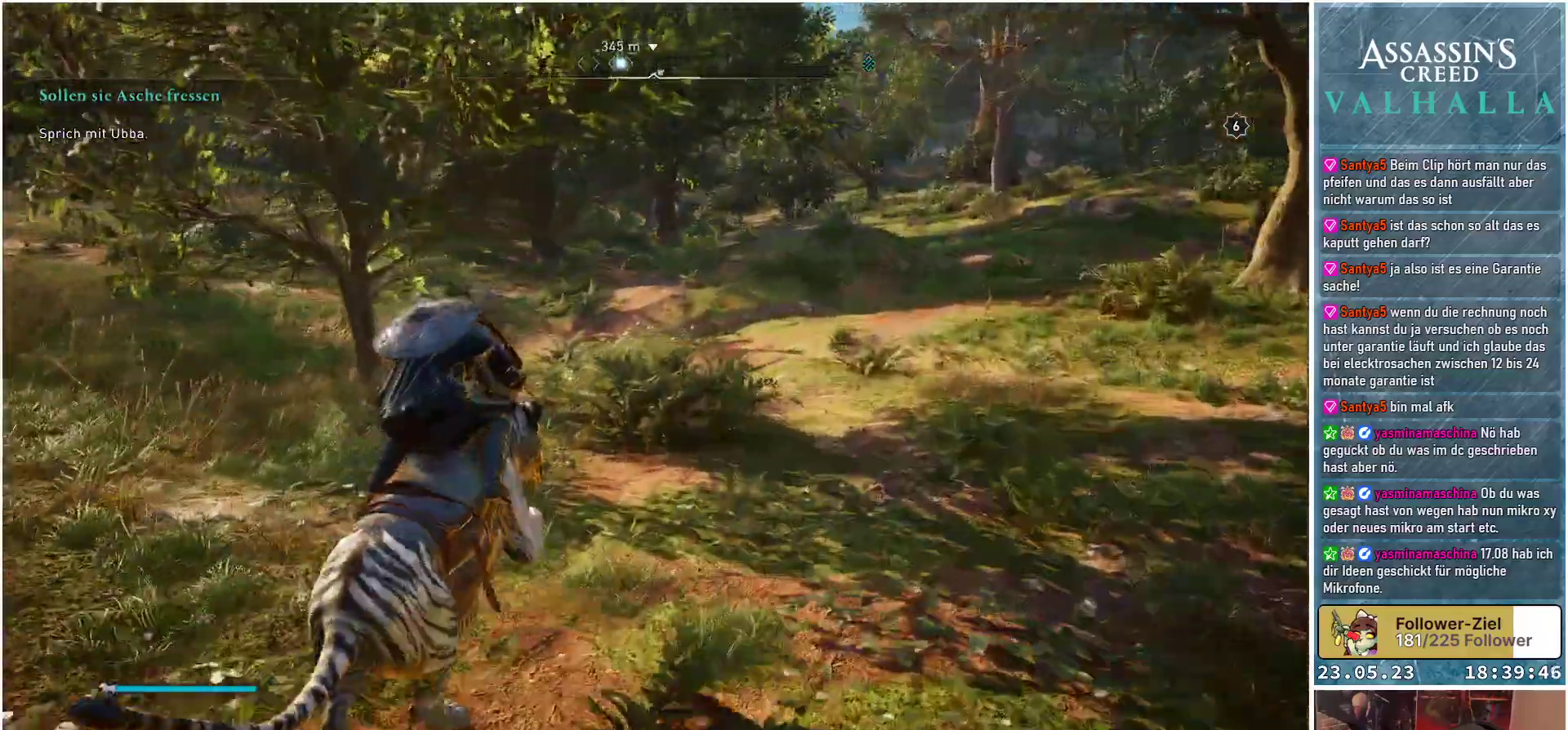
{"buttons": [], "left_stick": "up", "right_stick": "left", "events": []}
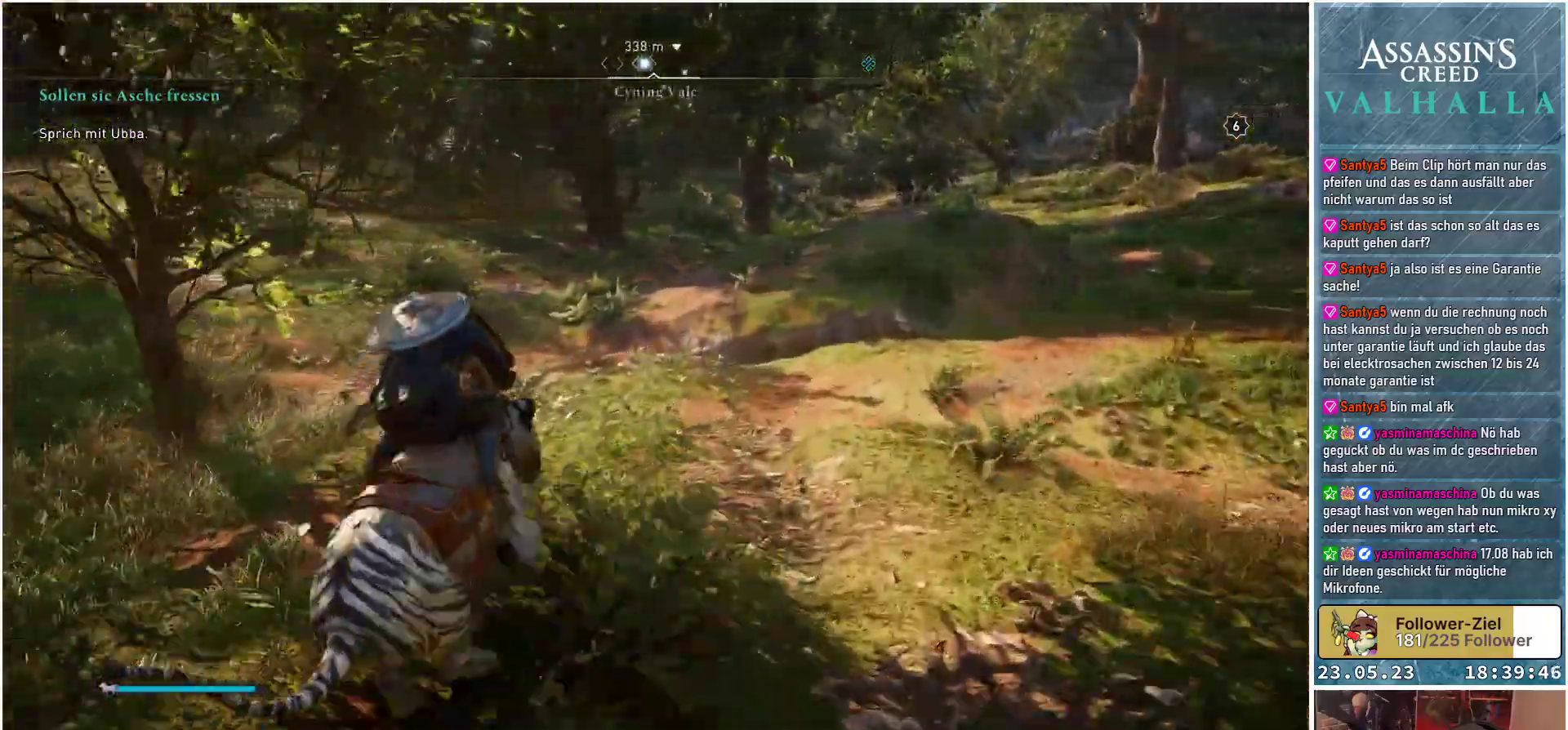
{"buttons": [], "left_stick": "up", "right_stick": "up-right", "events": [[67, "right_stick", "center"], [417, "right_stick", "up-right"]]}
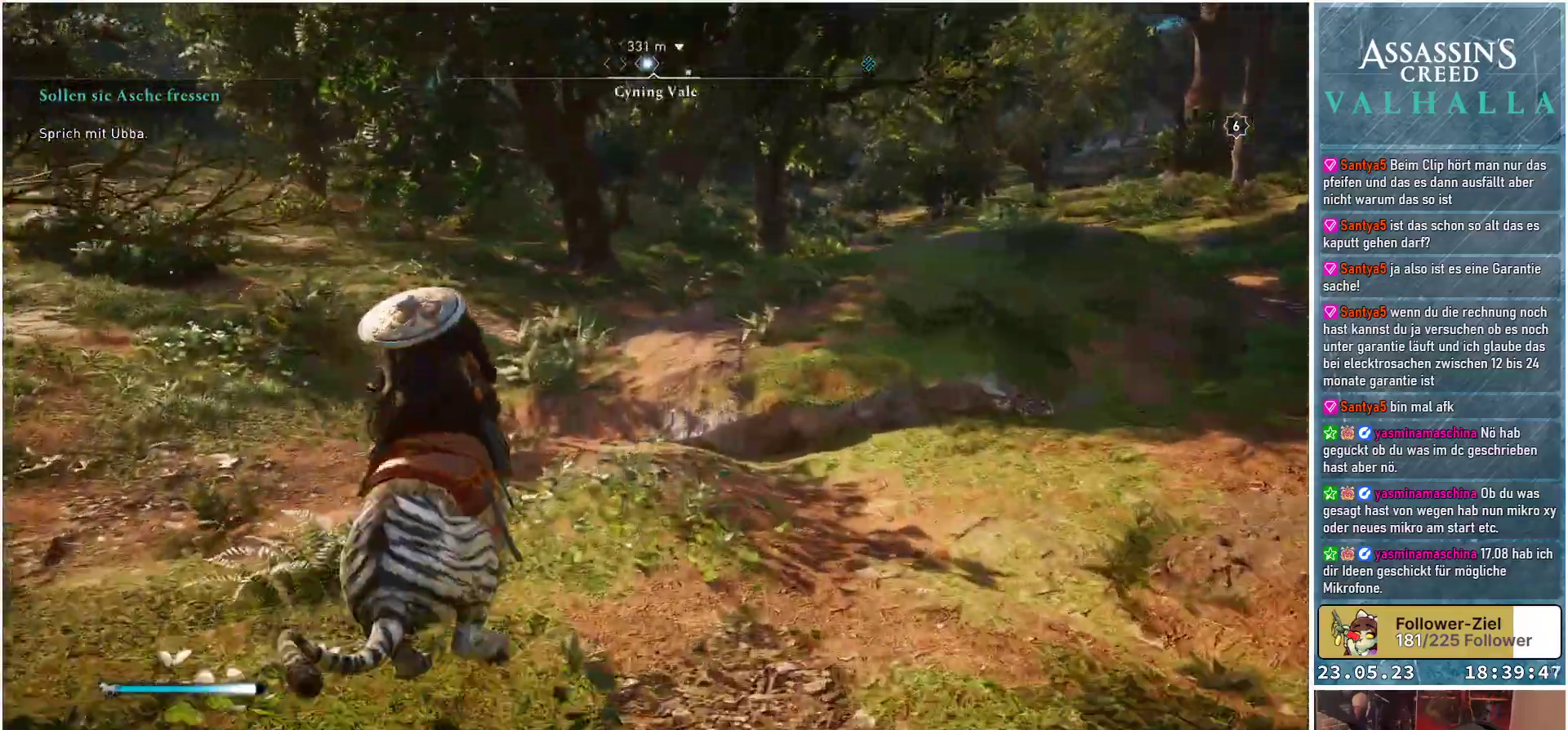
{"buttons": [], "left_stick": "up", "right_stick": "center", "events": [[67, "right_stick", "center"]]}
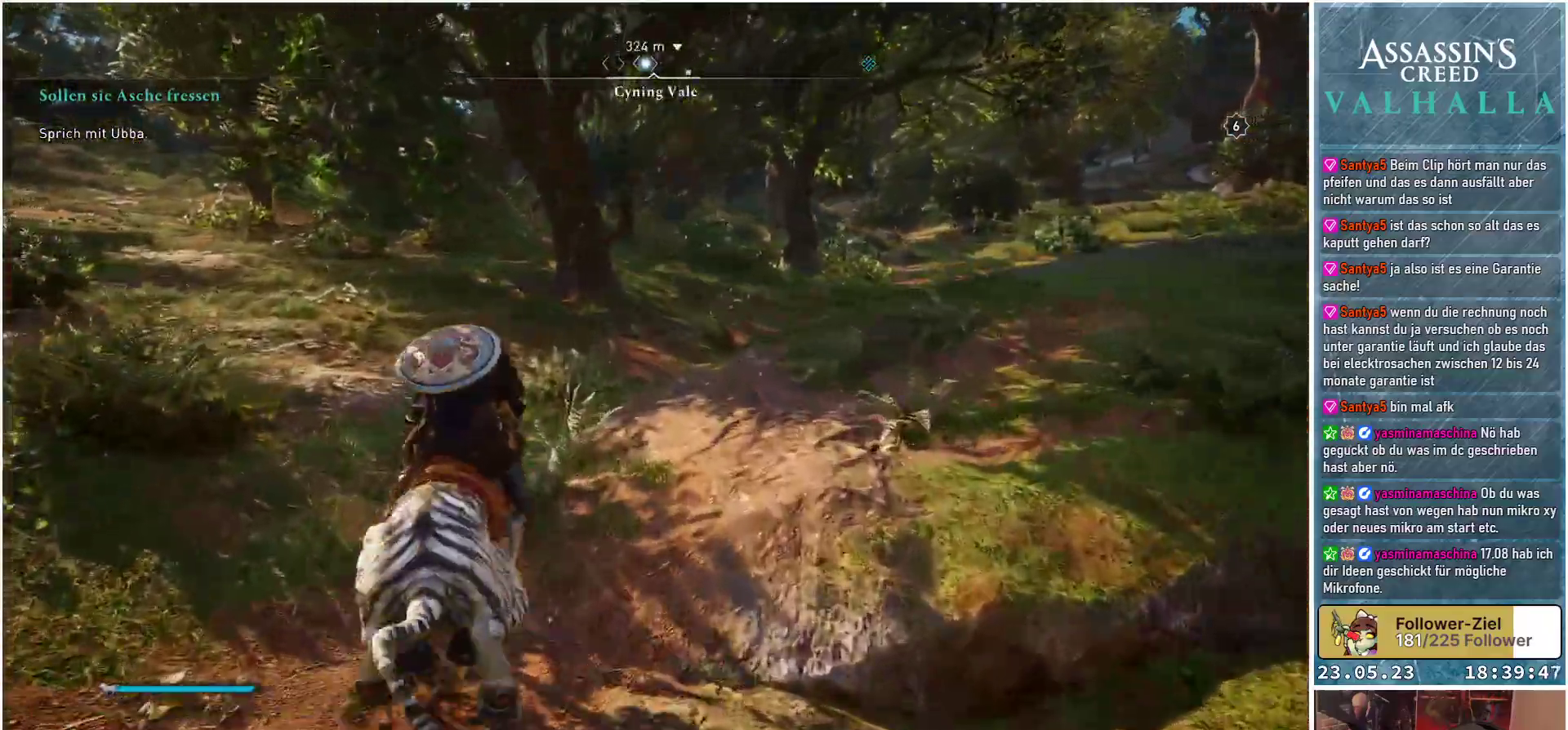
{"buttons": [], "left_stick": "up-right", "right_stick": "center", "events": [[200, "left_stick", "up-right"]]}
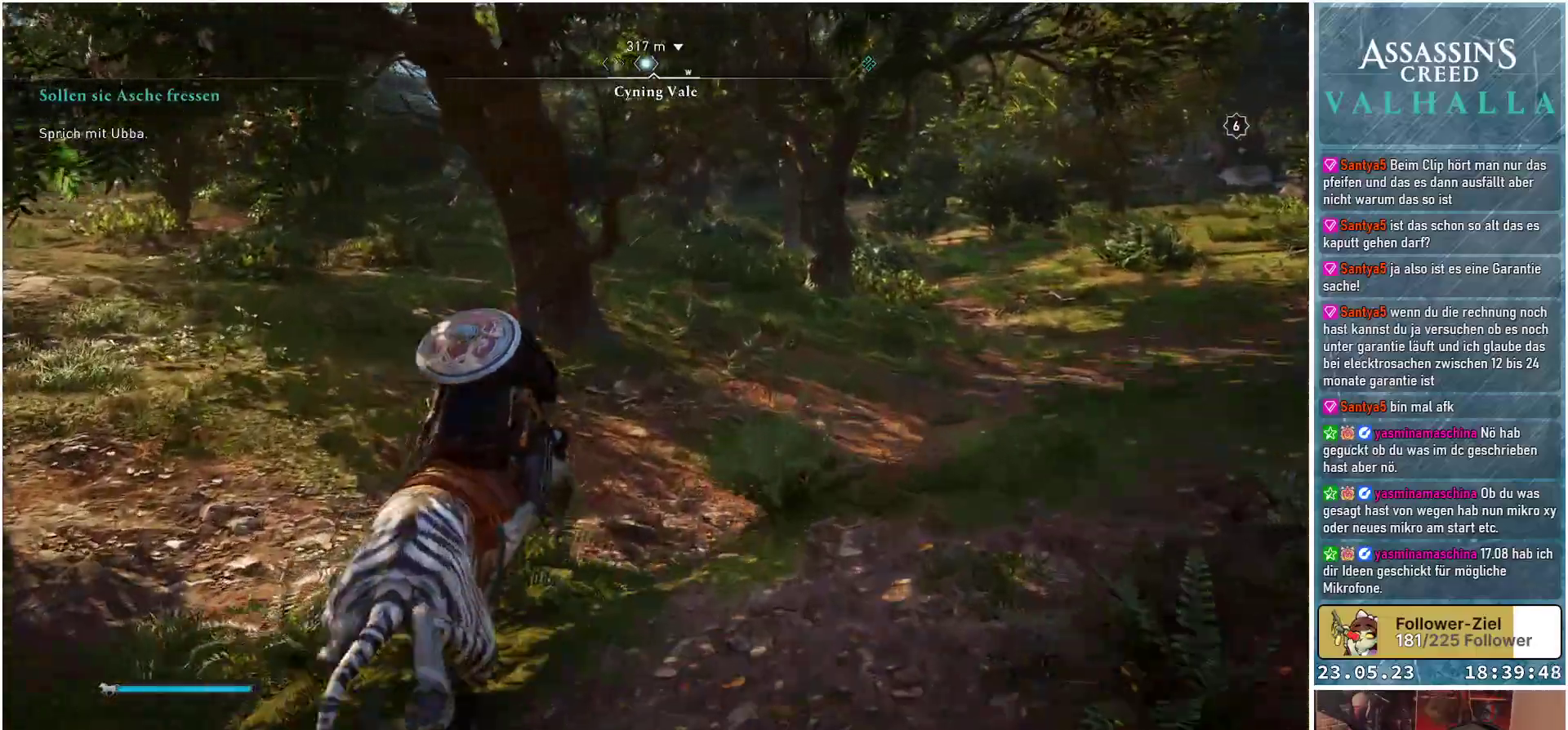
{"buttons": [], "left_stick": "up-right", "right_stick": "center", "events": []}
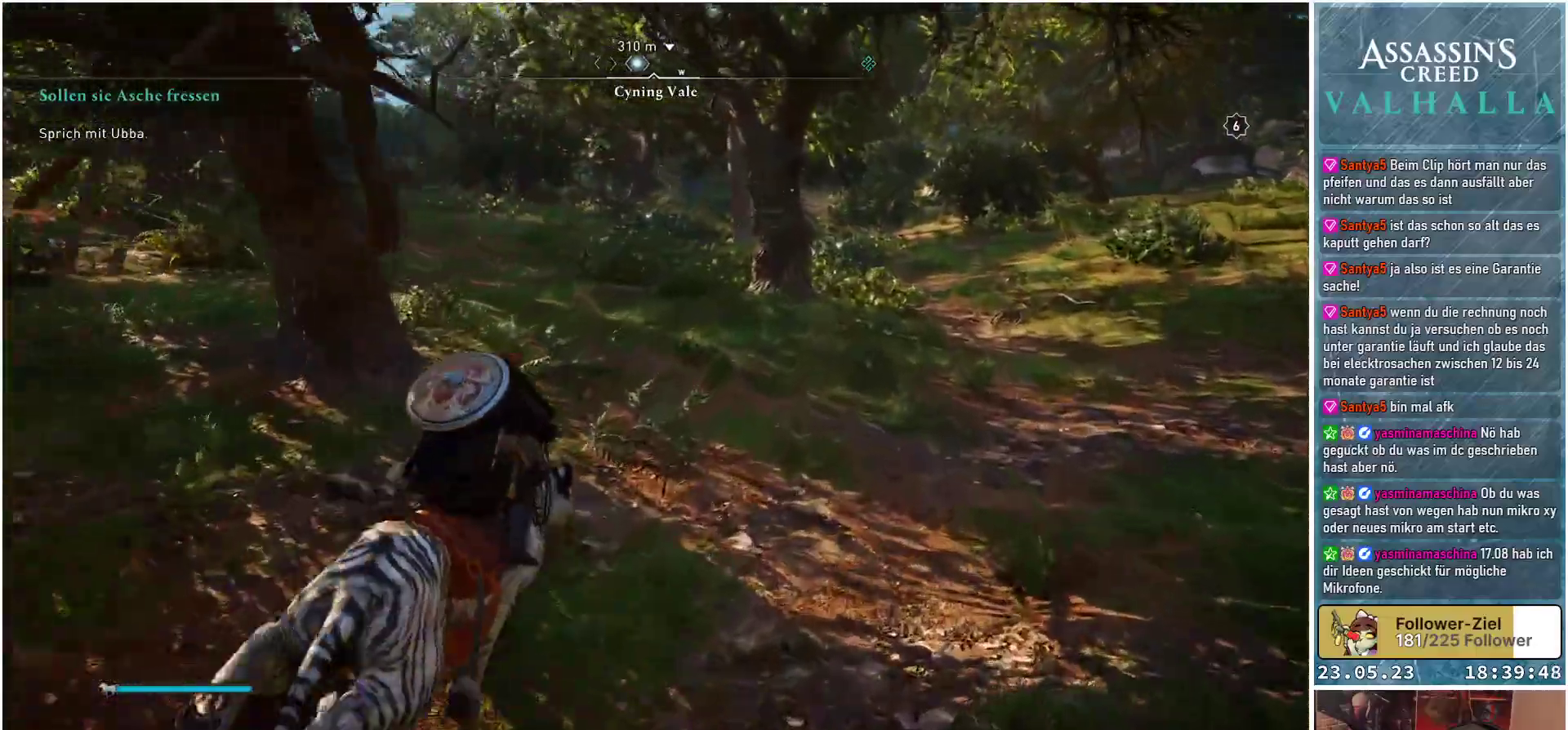
{"buttons": [], "left_stick": "up-right", "right_stick": "center", "events": [[83, "right_stick", "up"], [233, "right_stick", "center"]]}
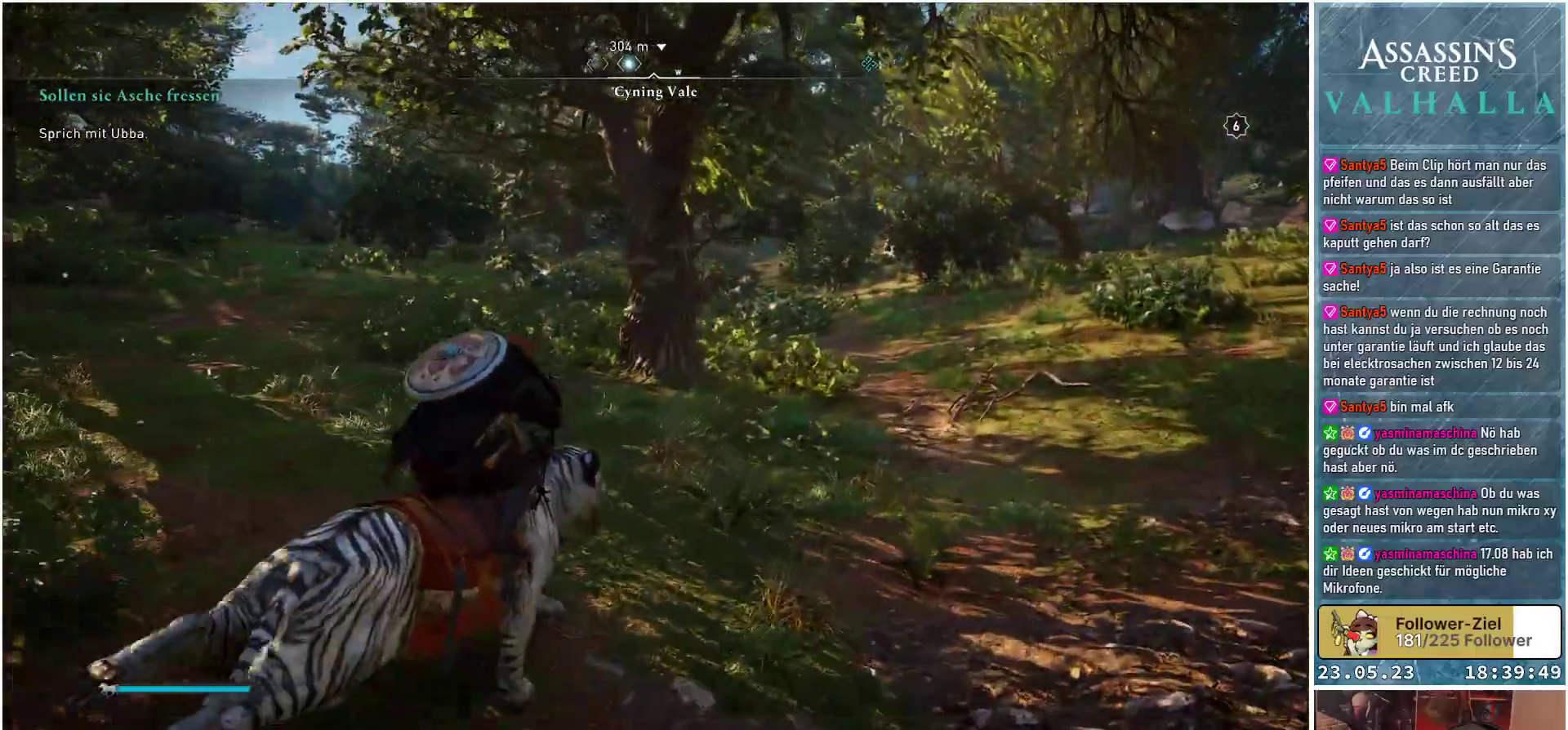
{"buttons": [], "left_stick": "up", "right_stick": "center", "events": [[217, "left_stick", "up"]]}
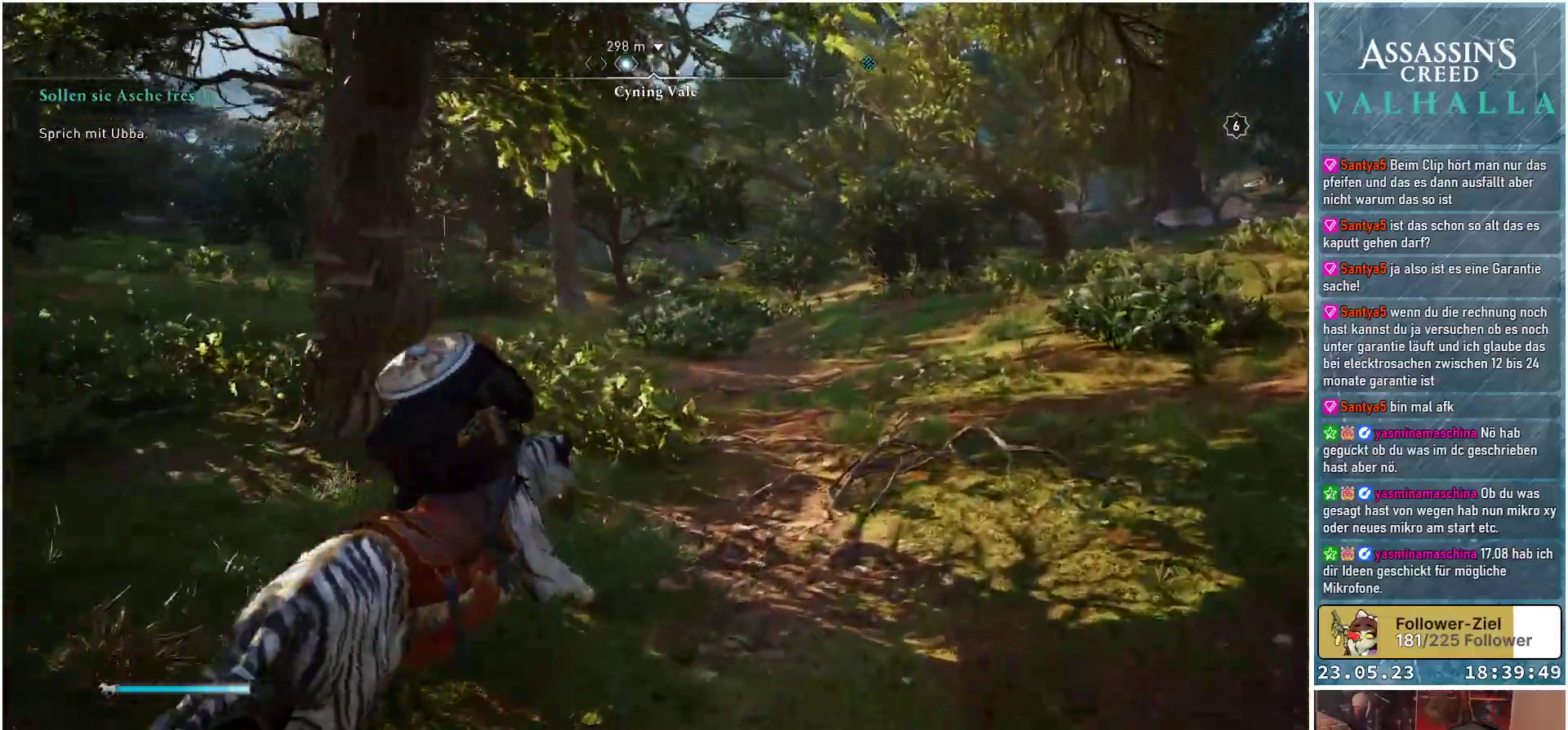
{"buttons": [], "left_stick": "up", "right_stick": "center", "events": []}
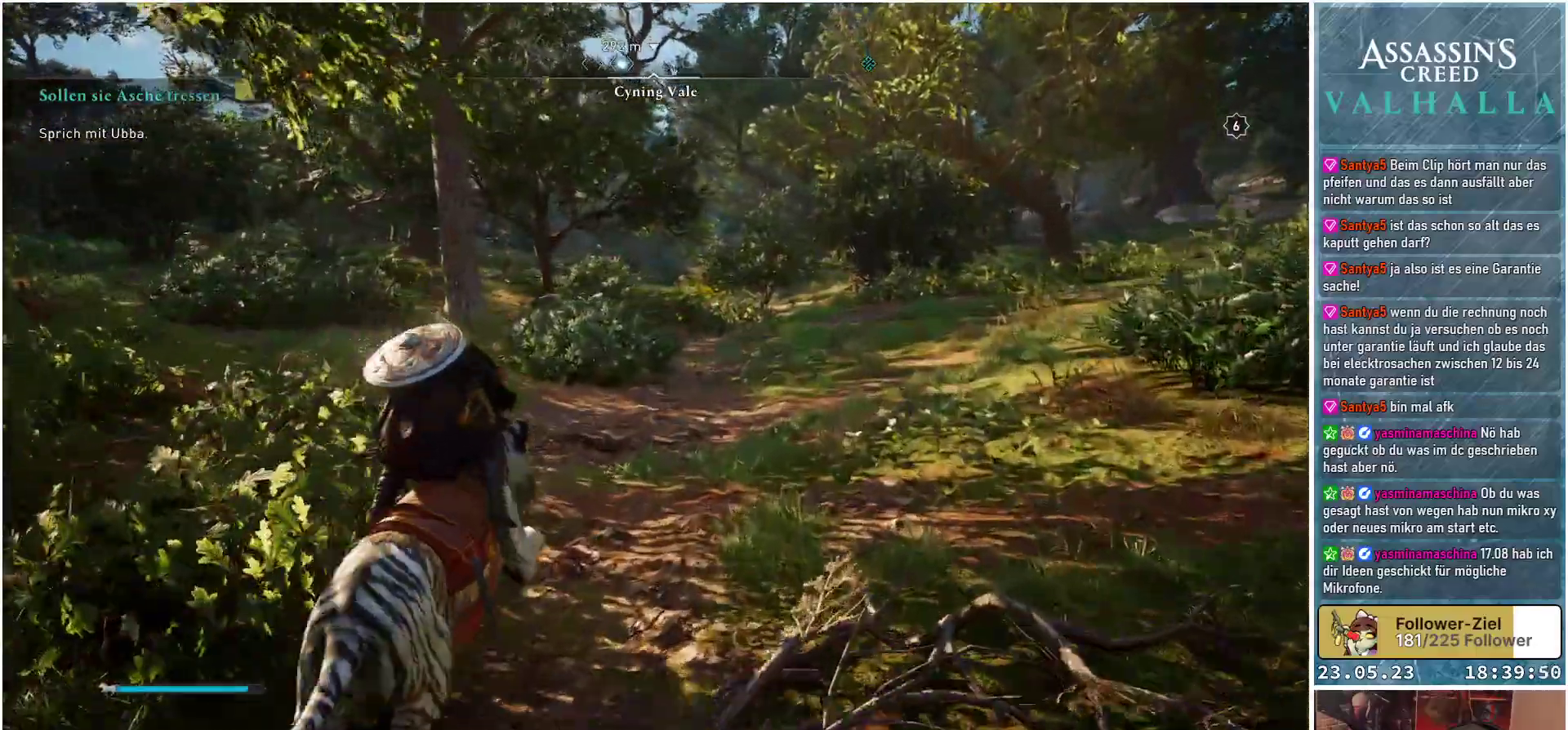
{"buttons": [], "left_stick": "up", "right_stick": "center", "events": []}
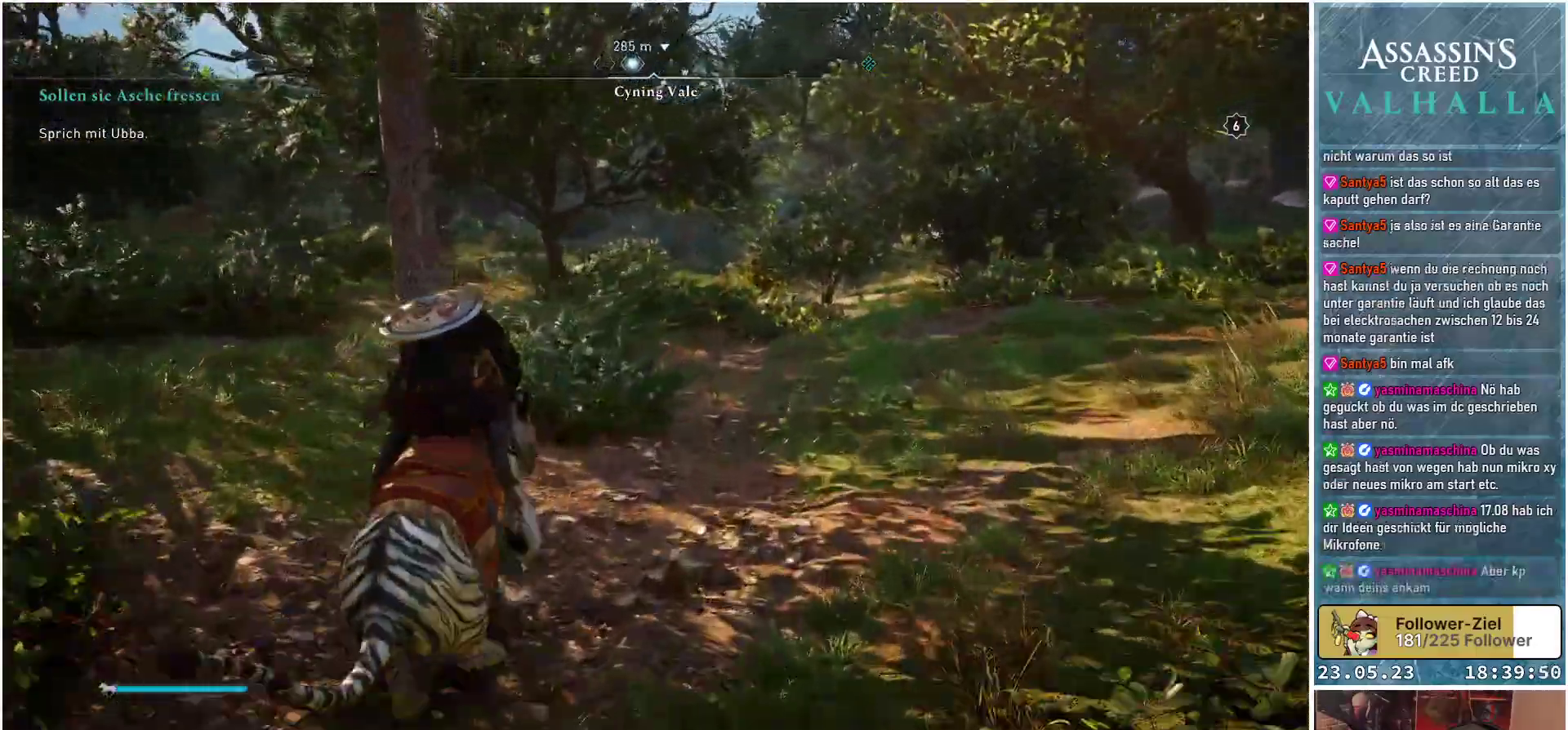
{"buttons": [], "left_stick": "up", "right_stick": "center", "events": []}
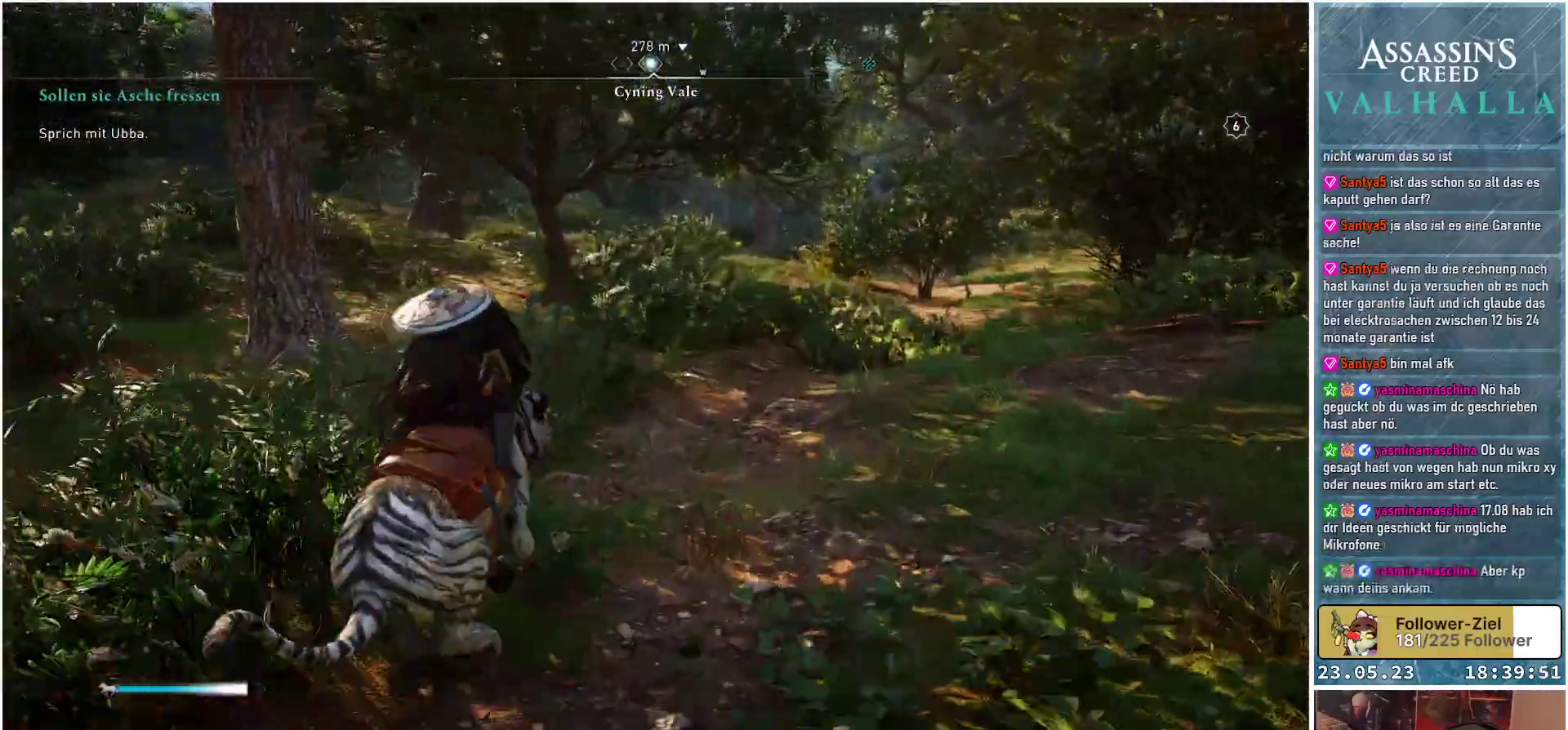
{"buttons": [], "left_stick": "up", "right_stick": "center", "events": []}
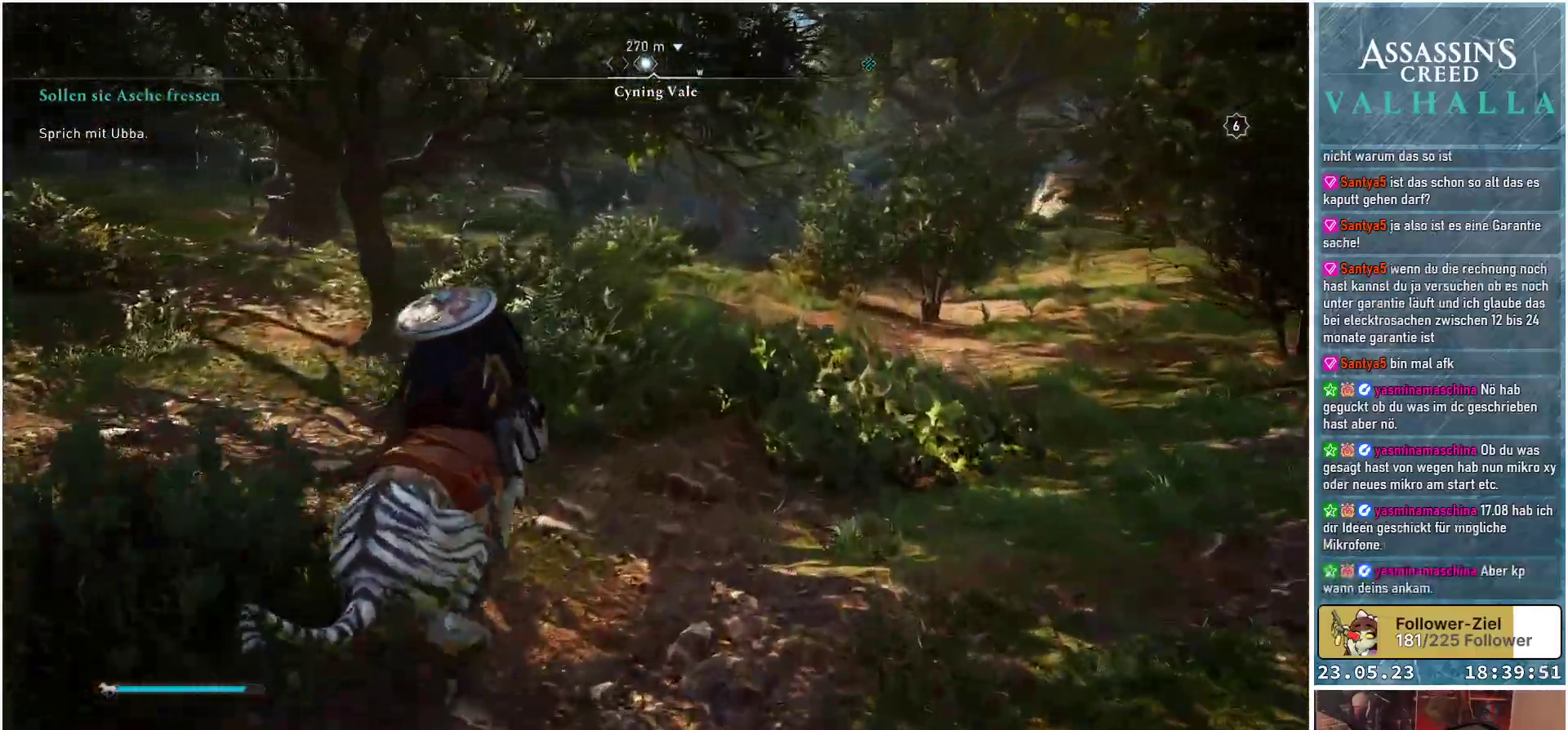
{"buttons": [], "left_stick": "up", "right_stick": "center", "events": []}
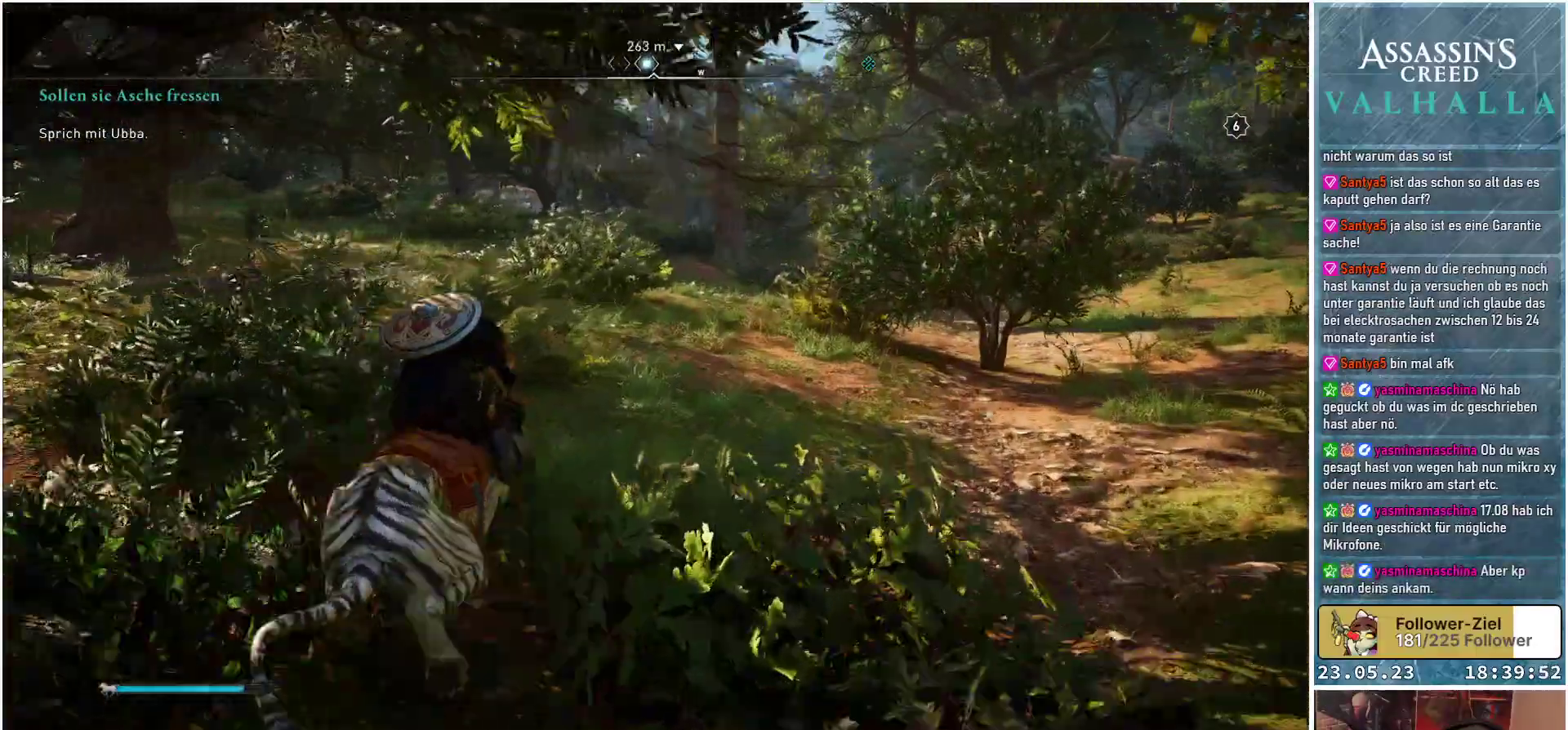
{"buttons": [], "left_stick": "up", "right_stick": "center", "events": []}
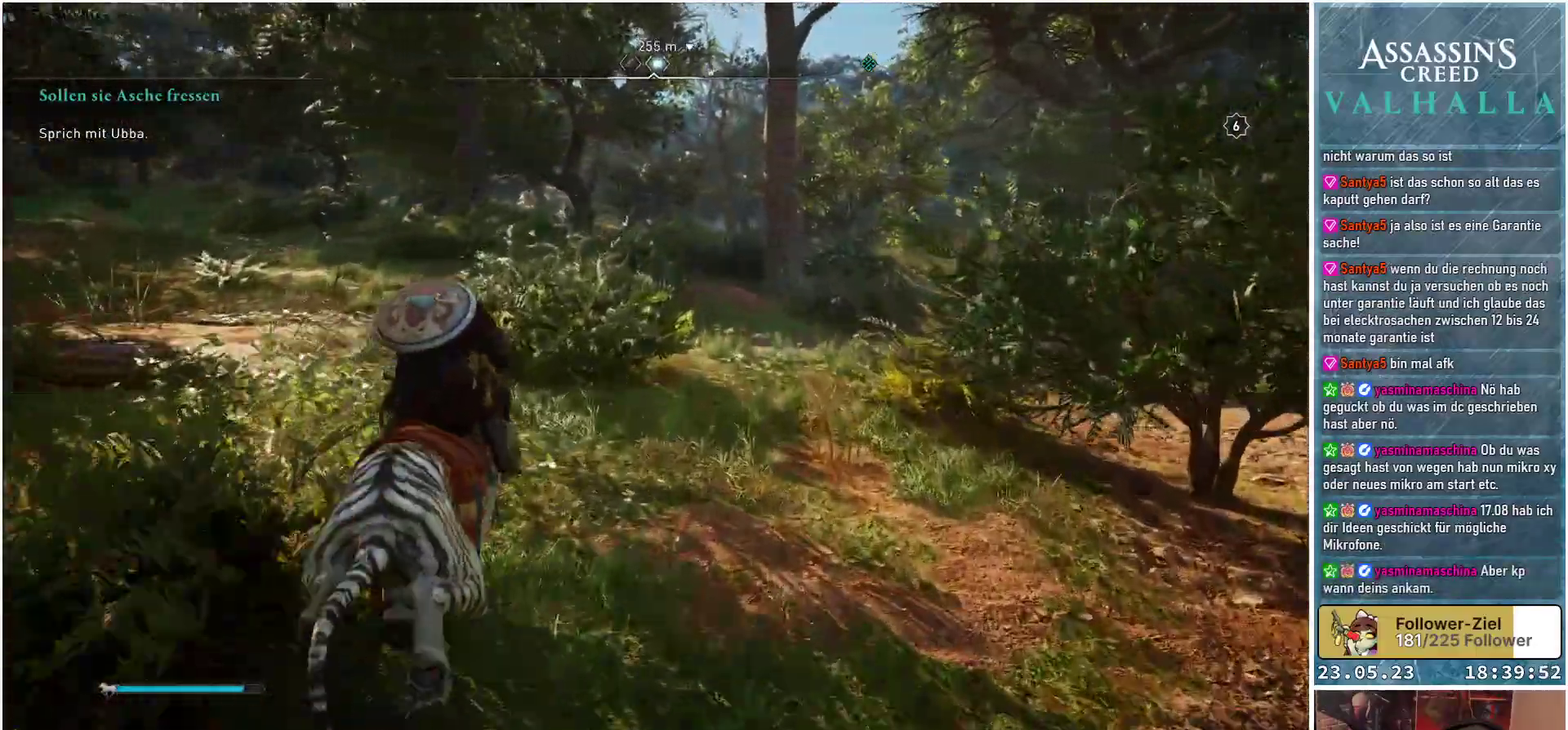
{"buttons": [], "left_stick": "up", "right_stick": "center", "events": []}
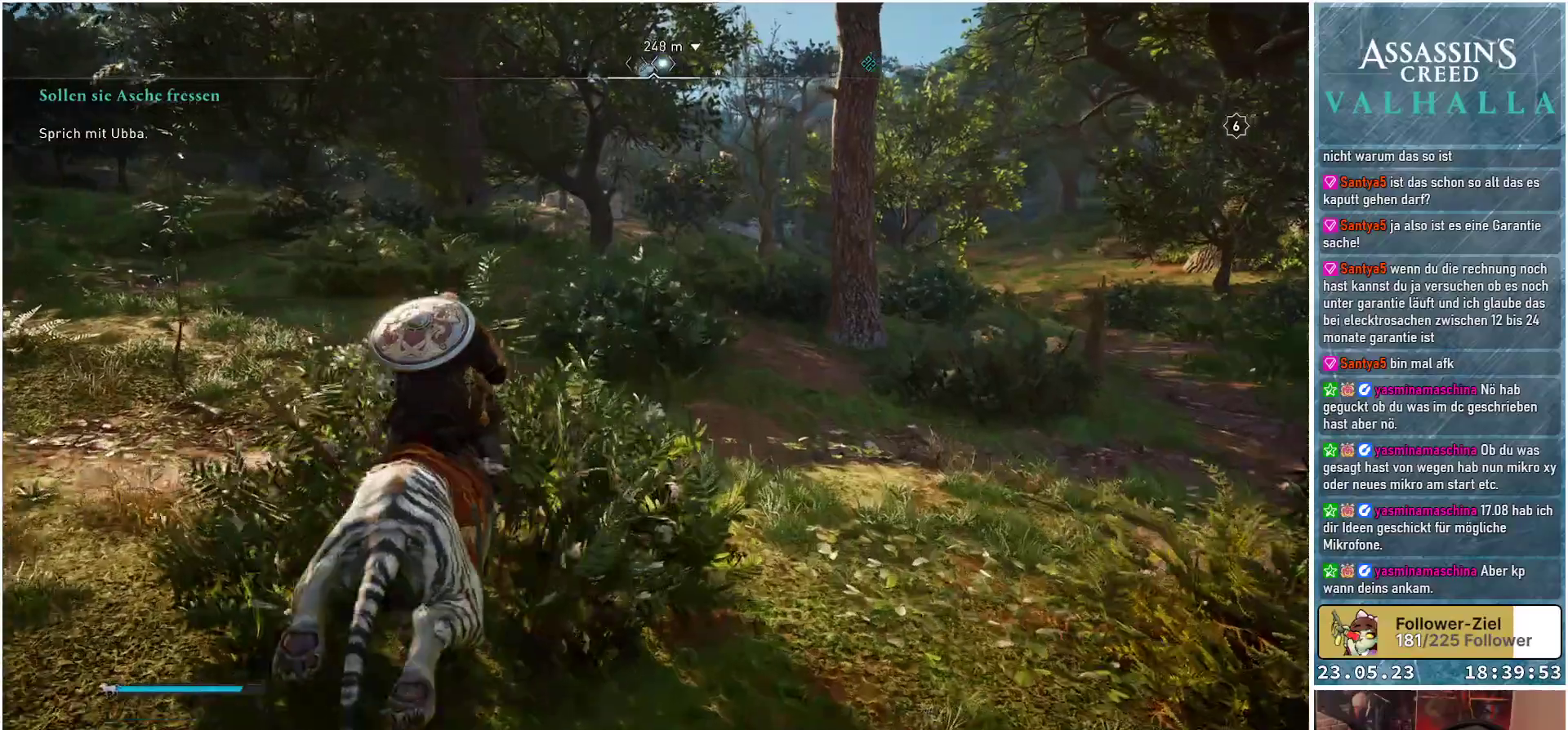
{"buttons": [], "left_stick": "up", "right_stick": "center", "events": []}
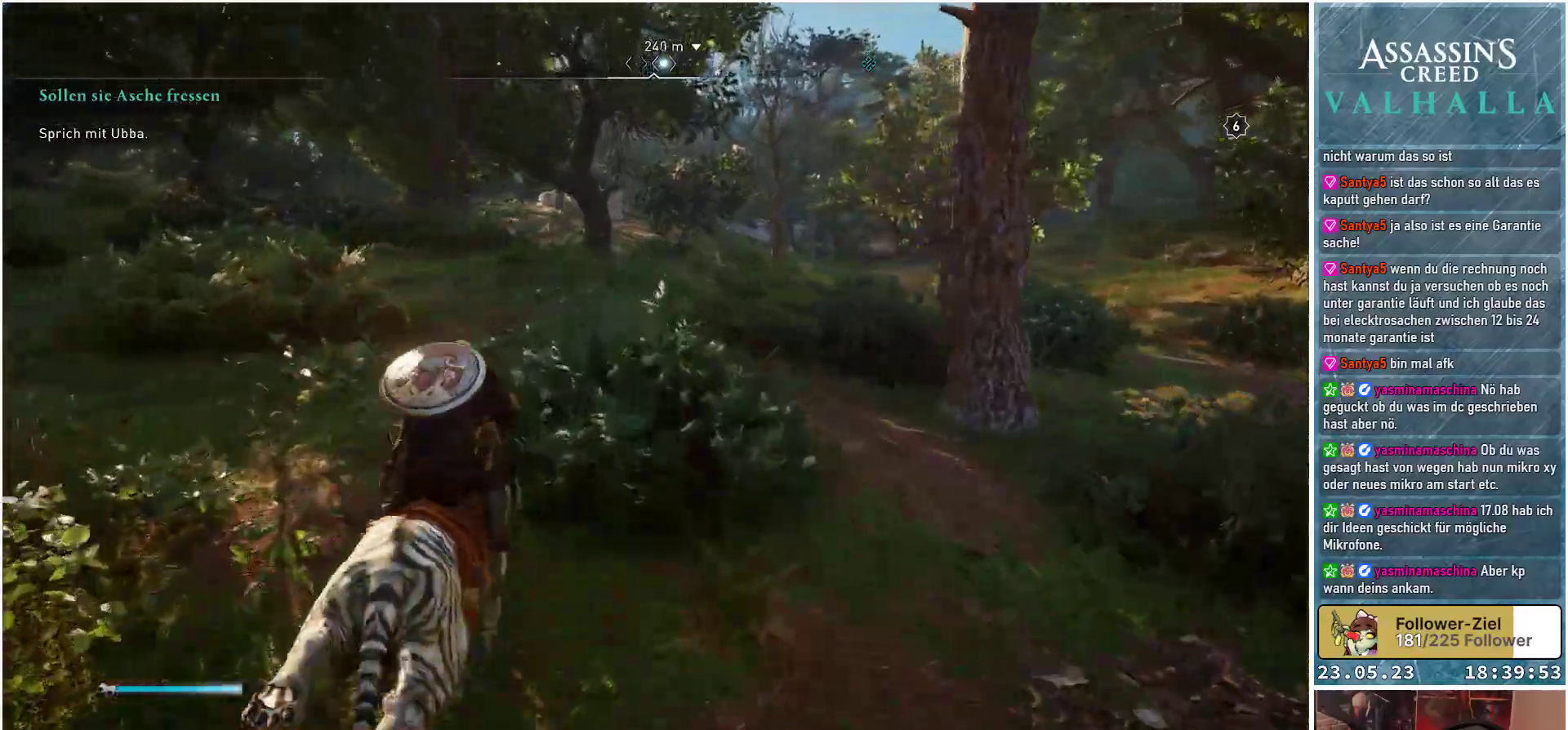
{"buttons": [], "left_stick": "up", "right_stick": "center", "events": []}
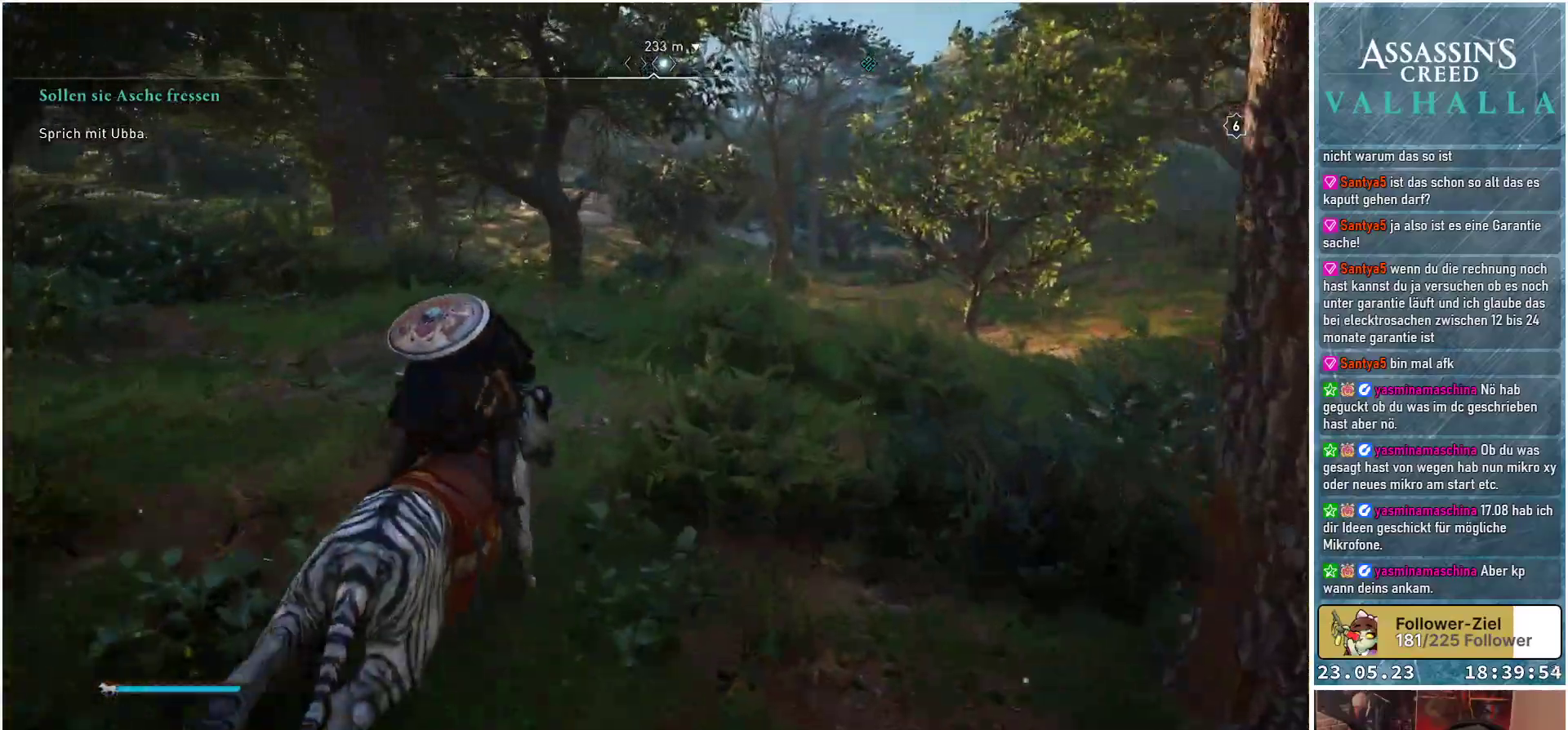
{"buttons": [], "left_stick": "up", "right_stick": "left", "events": [[383, "right_stick", "left"]]}
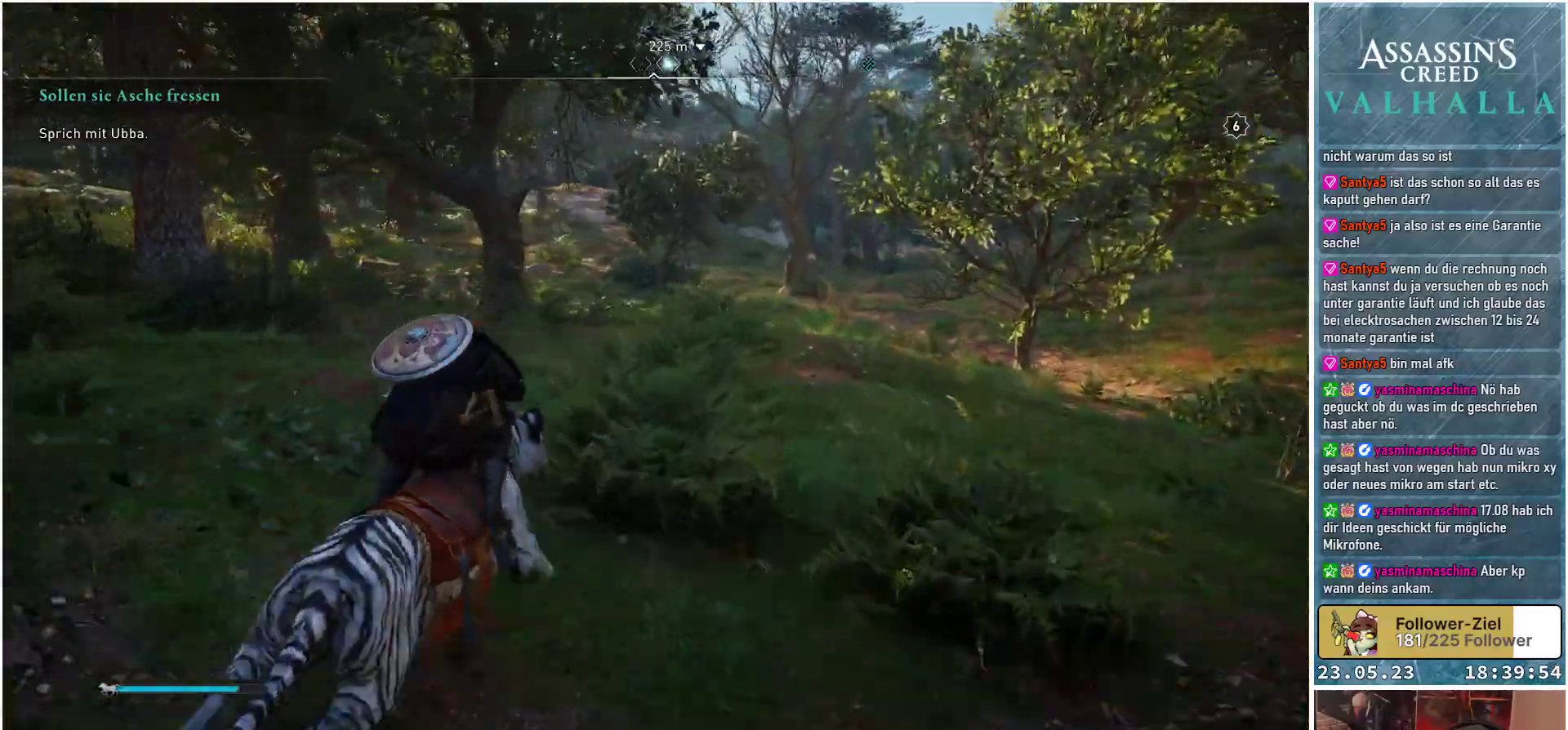
{"buttons": [], "left_stick": "up", "right_stick": "right", "events": [[100, "right_stick", "center"], [367, "right_stick", "right"]]}
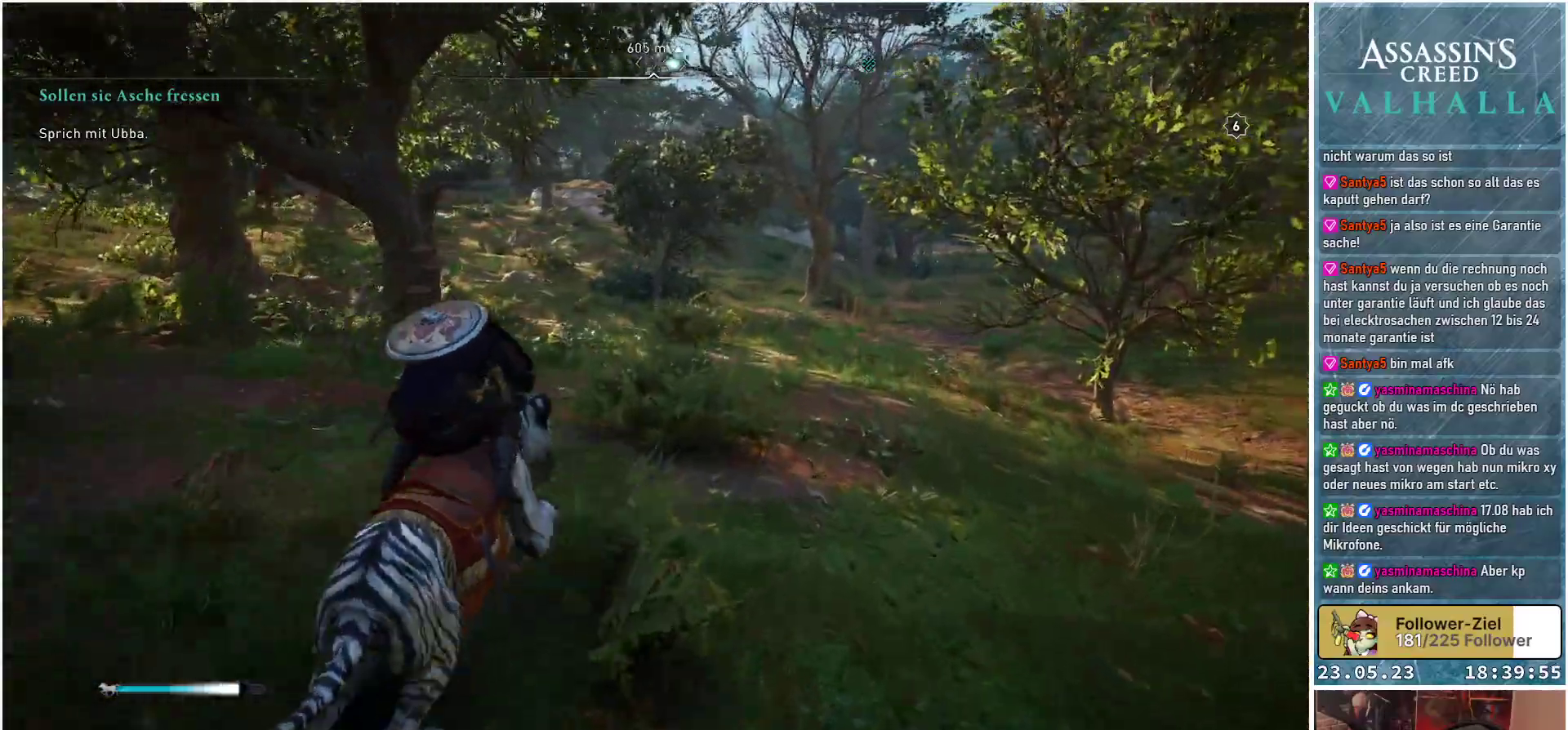
{"buttons": [], "left_stick": "up", "right_stick": "center", "events": [[67, "right_stick", "center"]]}
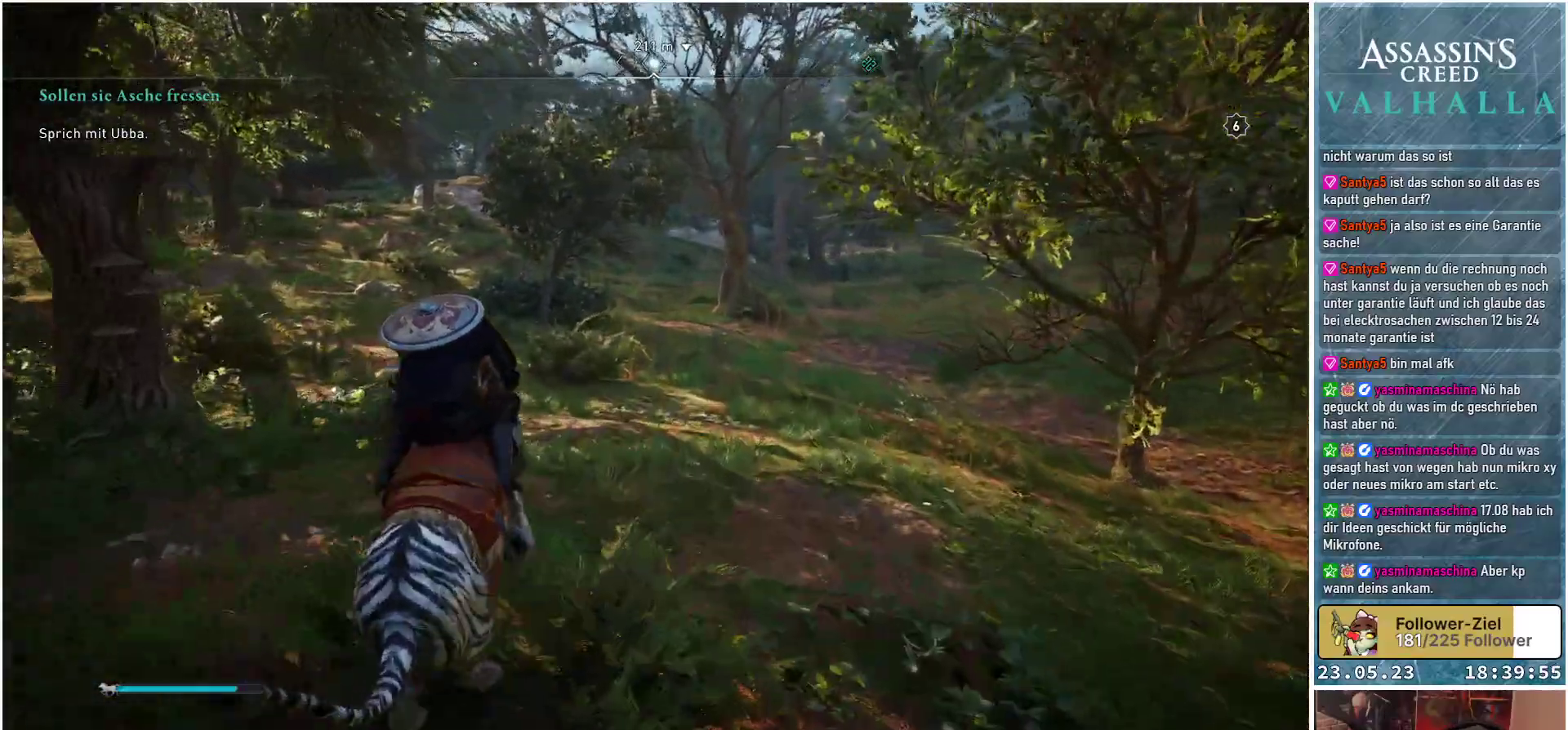
{"buttons": [], "left_stick": "up", "right_stick": "center", "events": []}
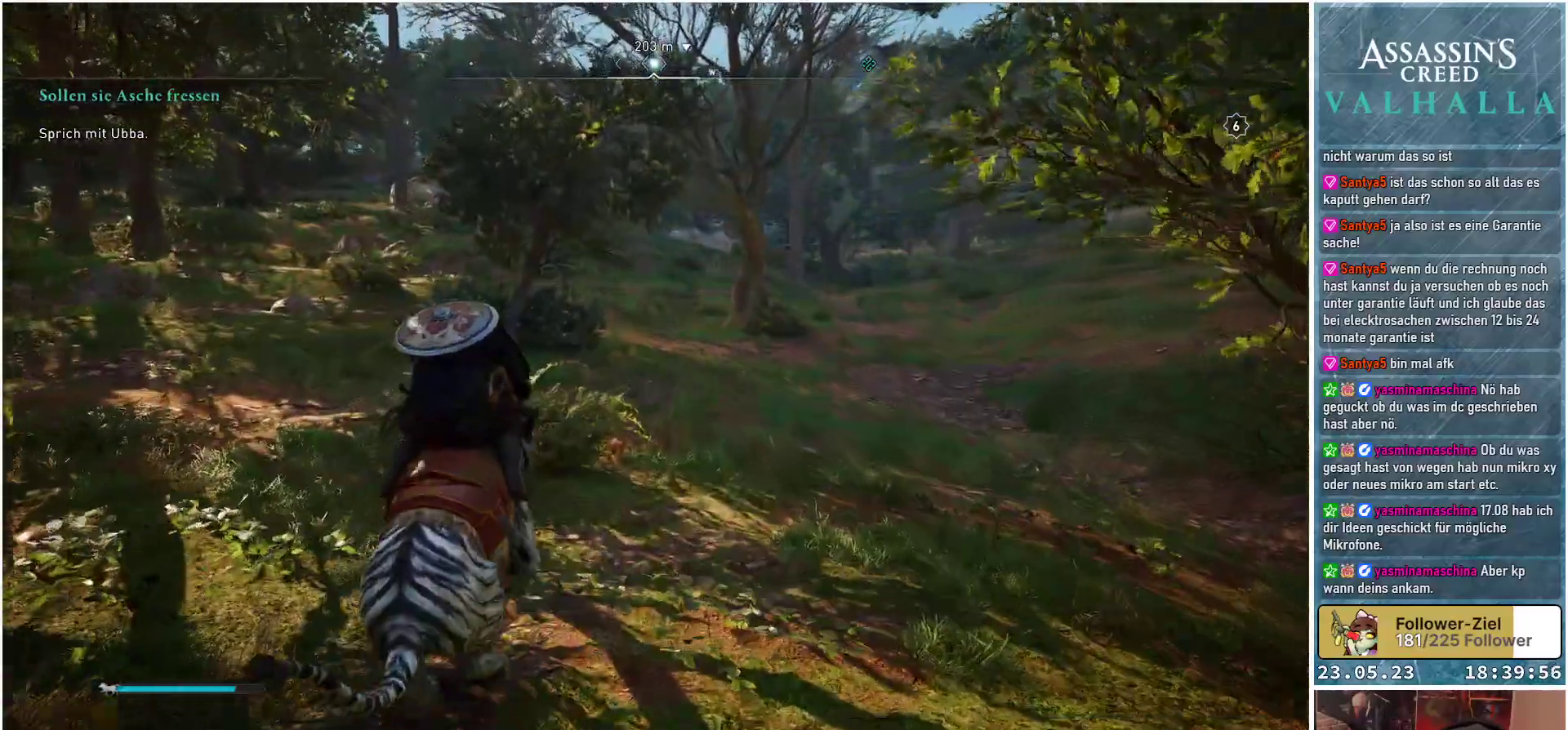
{"buttons": [], "left_stick": "up", "right_stick": "center", "events": [[217, "right_stick", "up"], [350, "right_stick", "center"]]}
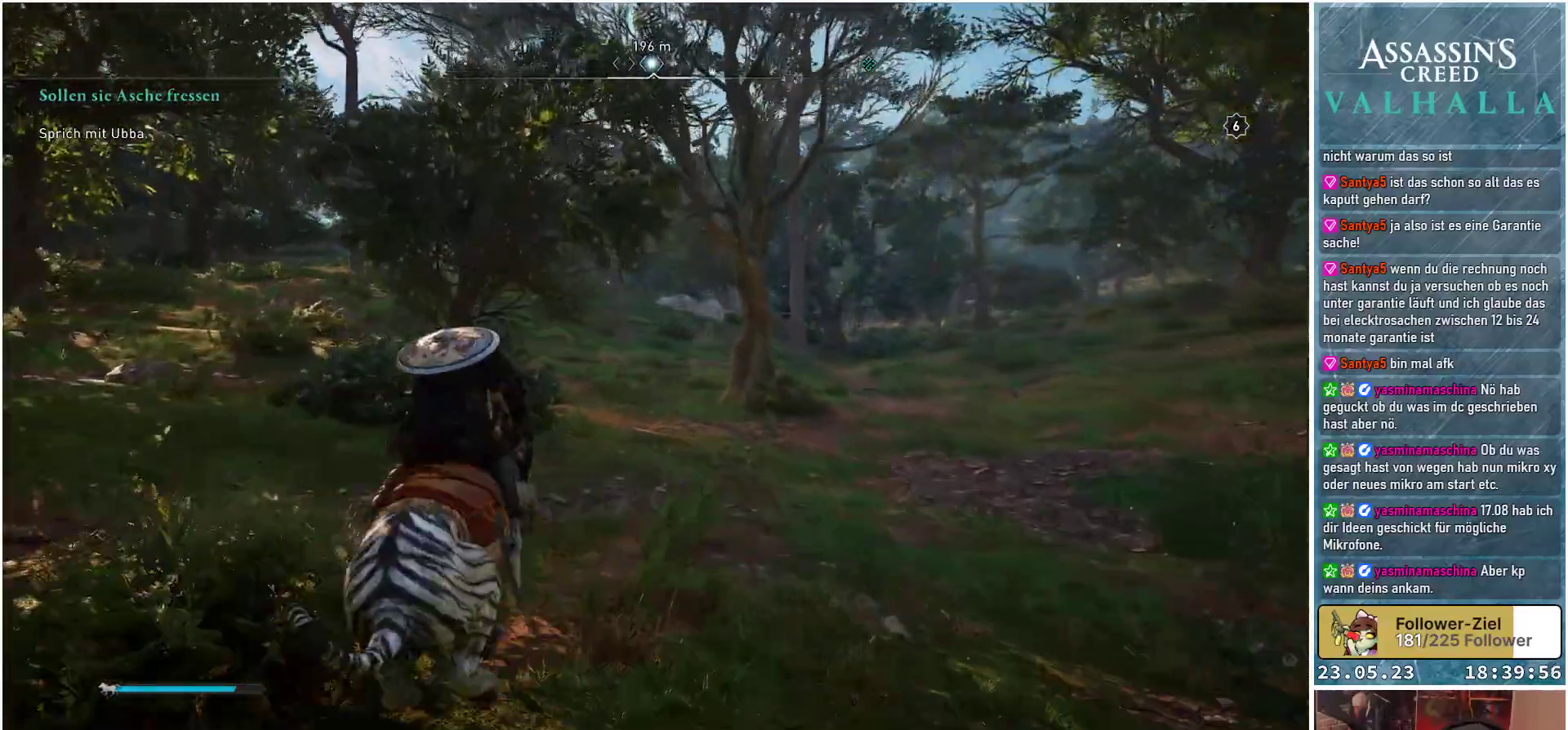
{"buttons": [], "left_stick": "up", "right_stick": "center", "events": []}
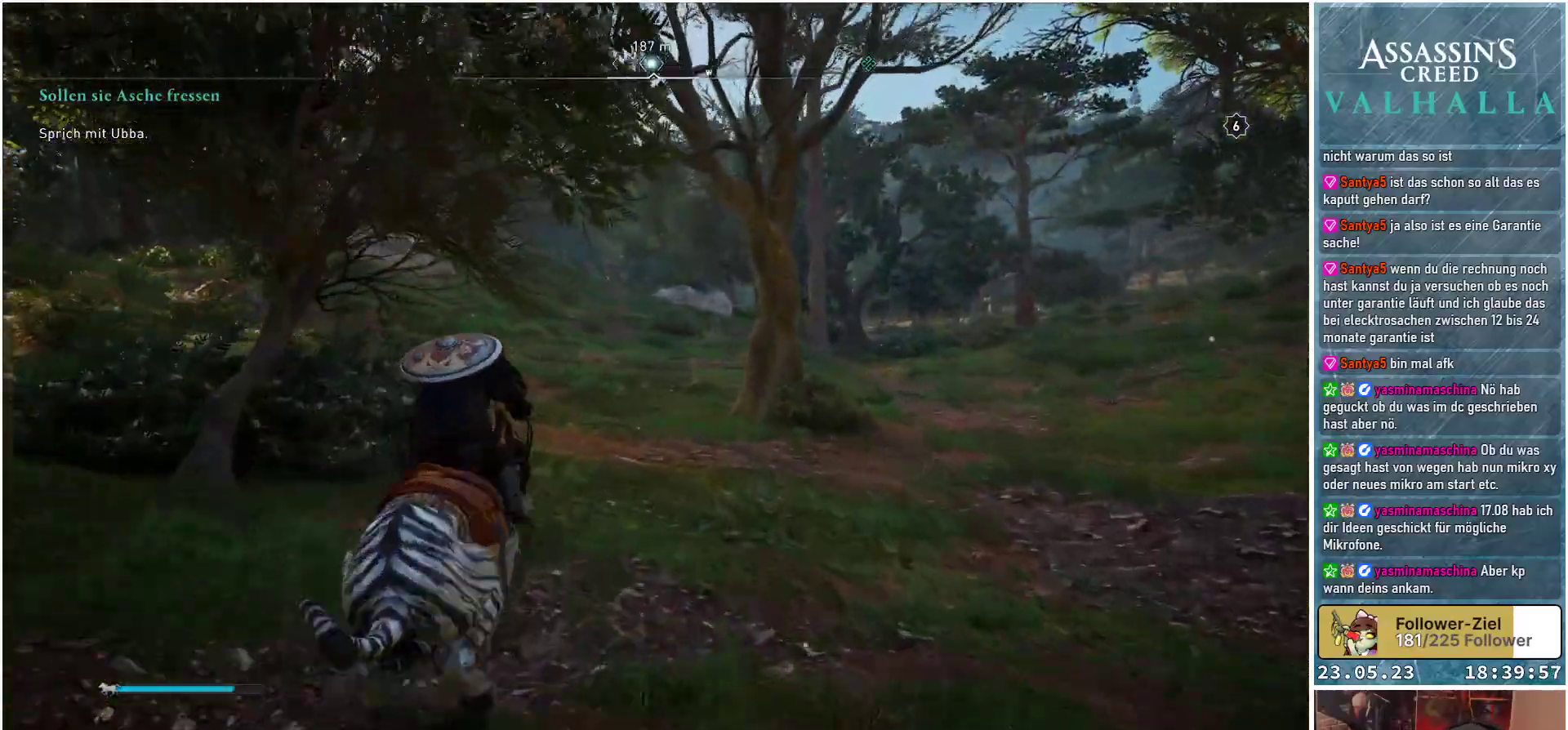
{"buttons": [], "left_stick": "up", "right_stick": "center", "events": []}
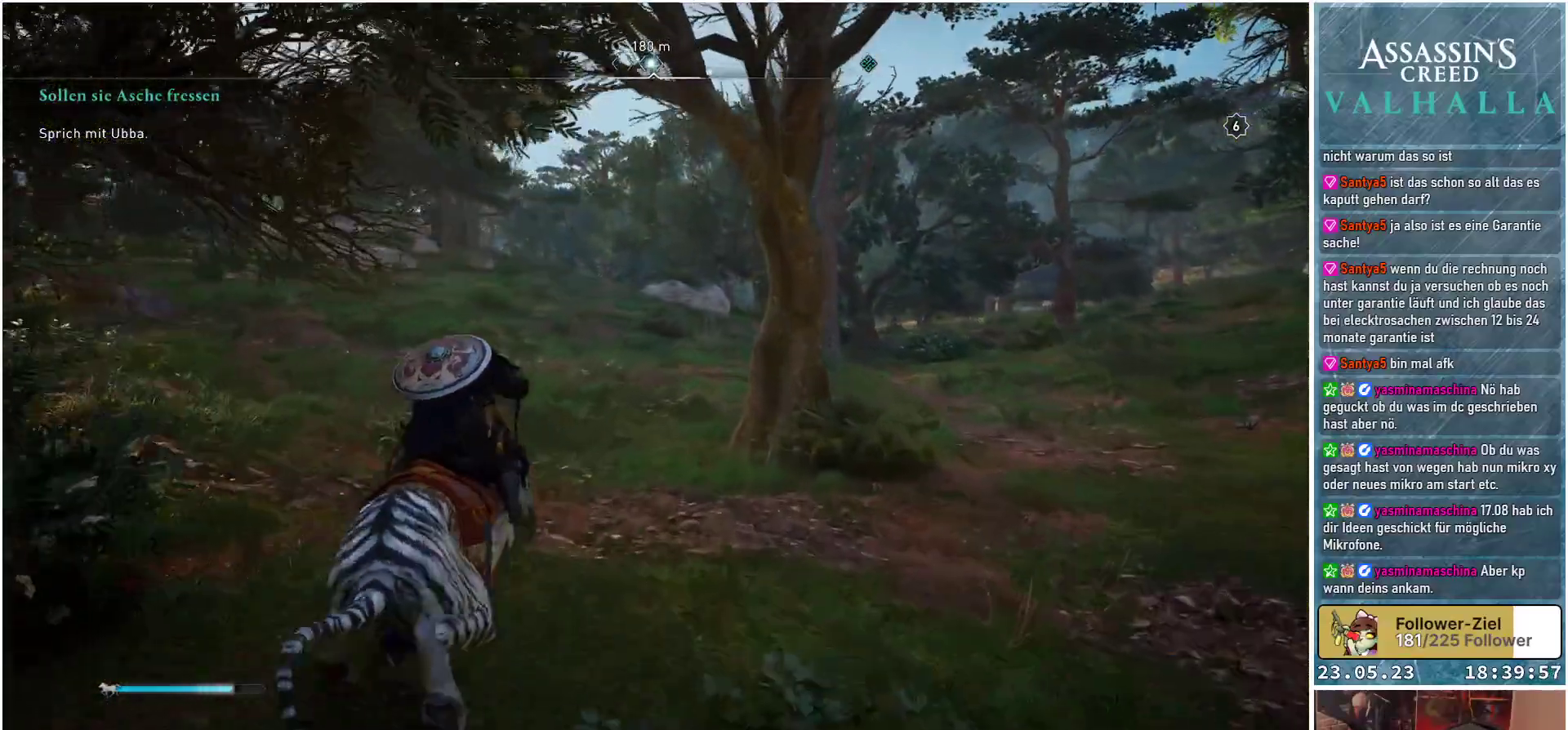
{"buttons": [], "left_stick": "up", "right_stick": "center", "events": []}
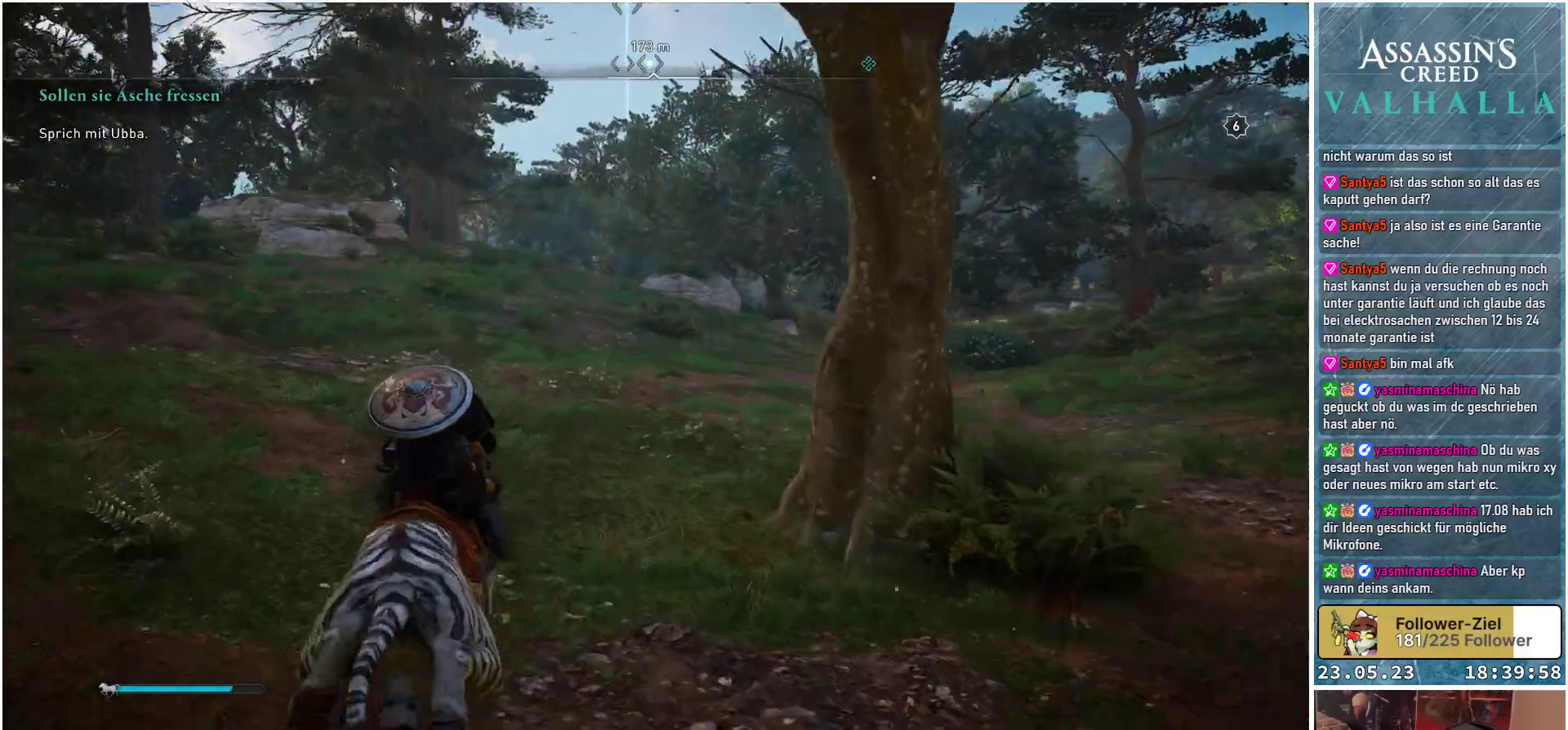
{"buttons": [], "left_stick": "up", "right_stick": "right", "events": [[433, "right_stick", "right"]]}